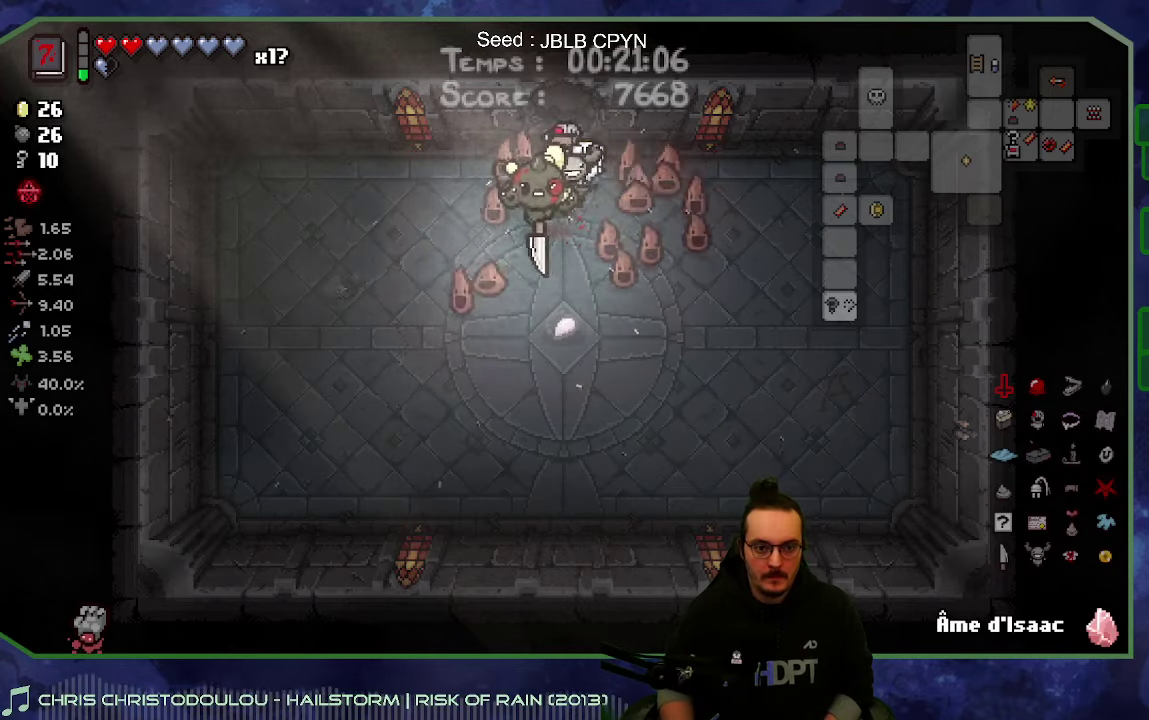
Gameplay with a controller (Xbox layout); each line is a JSON object with the inputs held at the frame after it. "events" lists button and stick changes between this image and that frame as [ms after this image, input, new state], when the widget could be followed in between. Not read: L3 R3.
{"buttons": [], "left_stick": "up-right", "right_stick": "center", "events": [[117, "left_stick", "down"], [233, "left_stick", "down-right"], [333, "left_stick", "right"], [433, "left_stick", "up-right"]]}
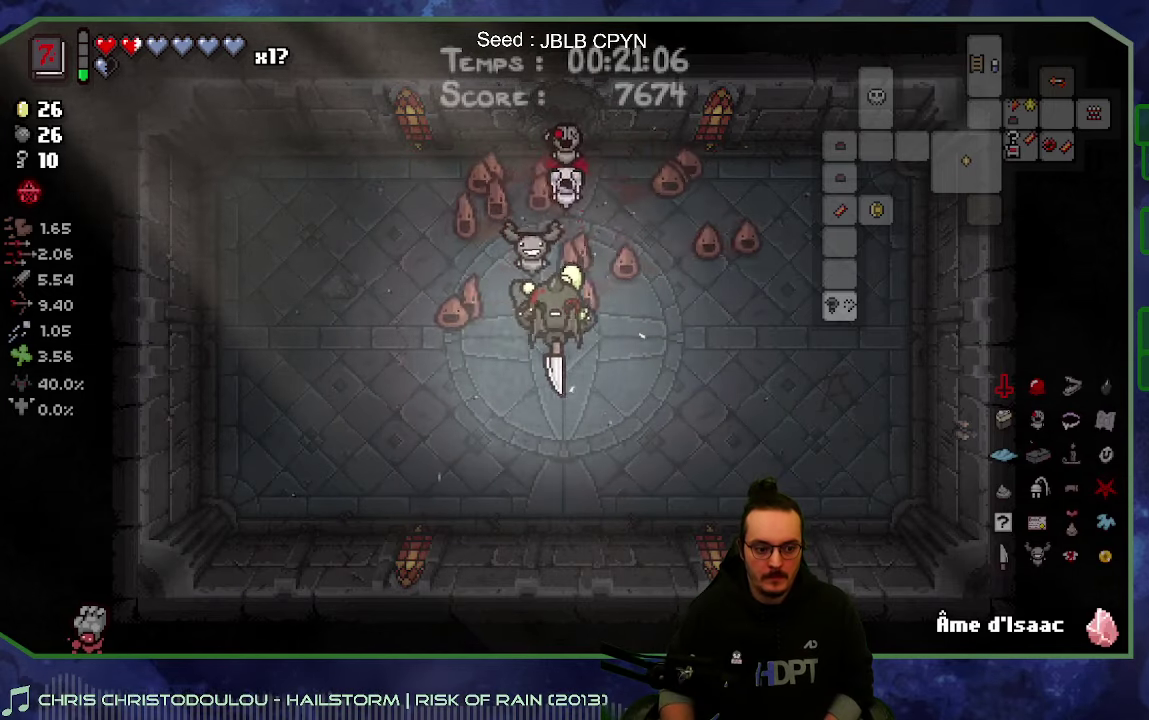
{"buttons": [], "left_stick": "up", "right_stick": "center", "events": [[50, "left_stick", "up"], [167, "left_stick", "up-left"], [267, "left_stick", "up"]]}
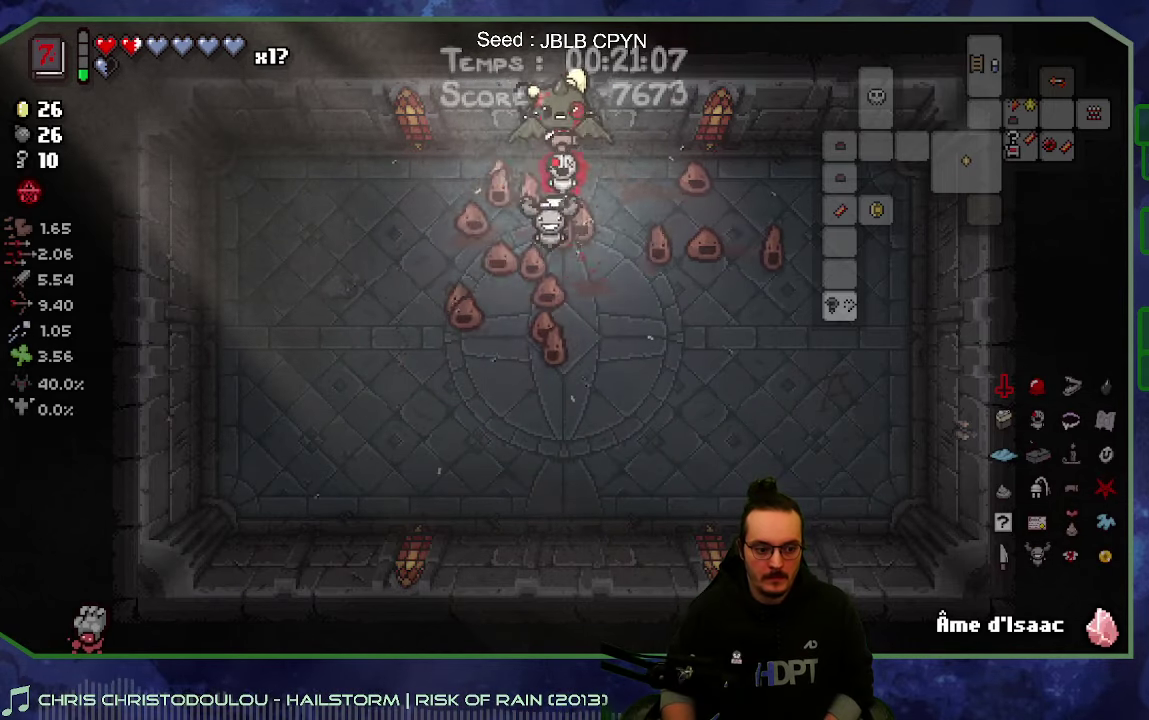
{"buttons": [], "left_stick": "up", "right_stick": "center", "events": []}
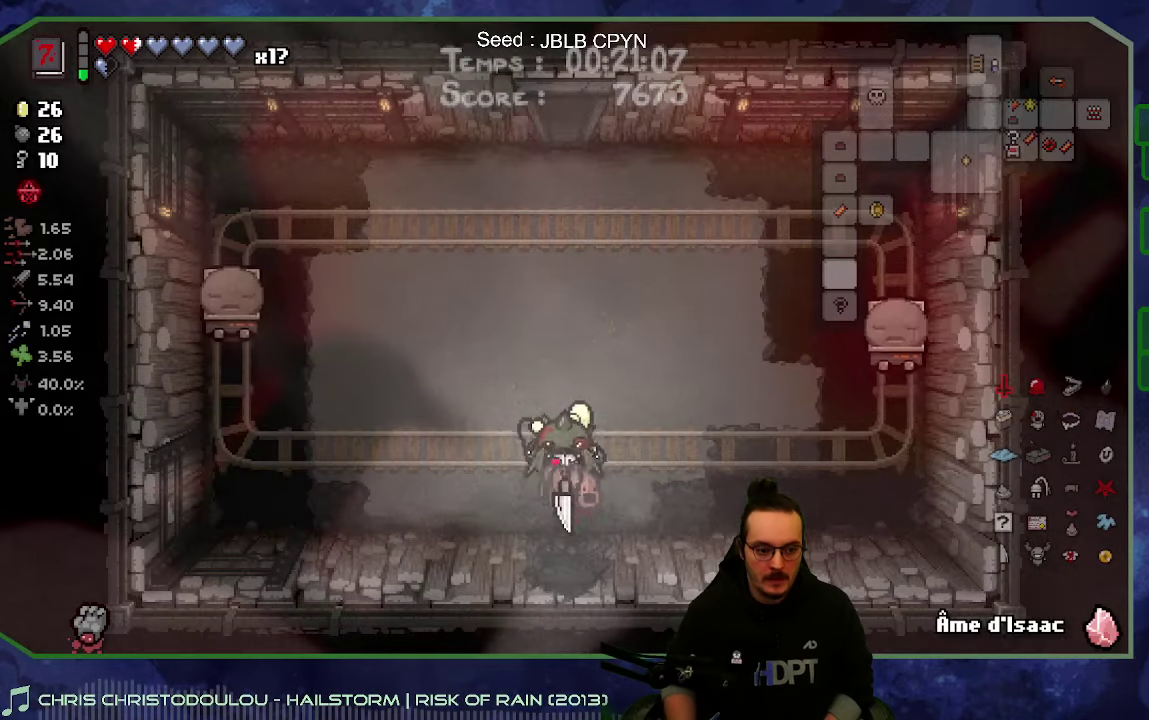
{"buttons": [], "left_stick": "up", "right_stick": "center", "events": []}
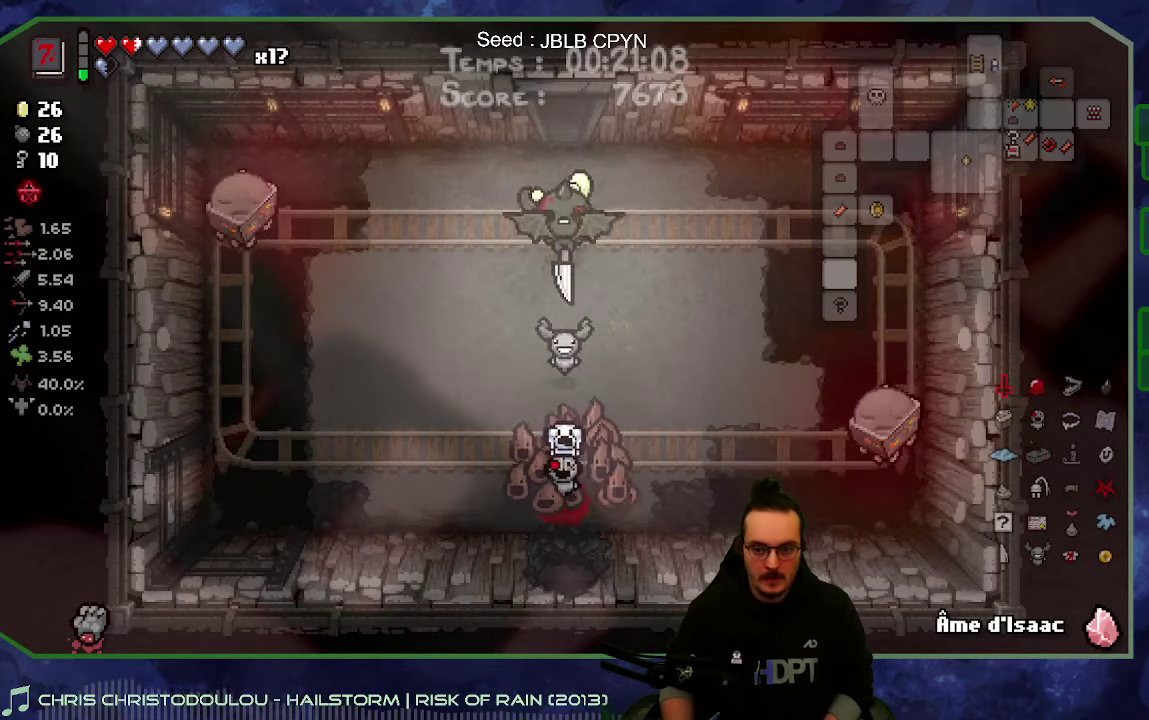
{"buttons": [], "left_stick": "up", "right_stick": "center", "events": []}
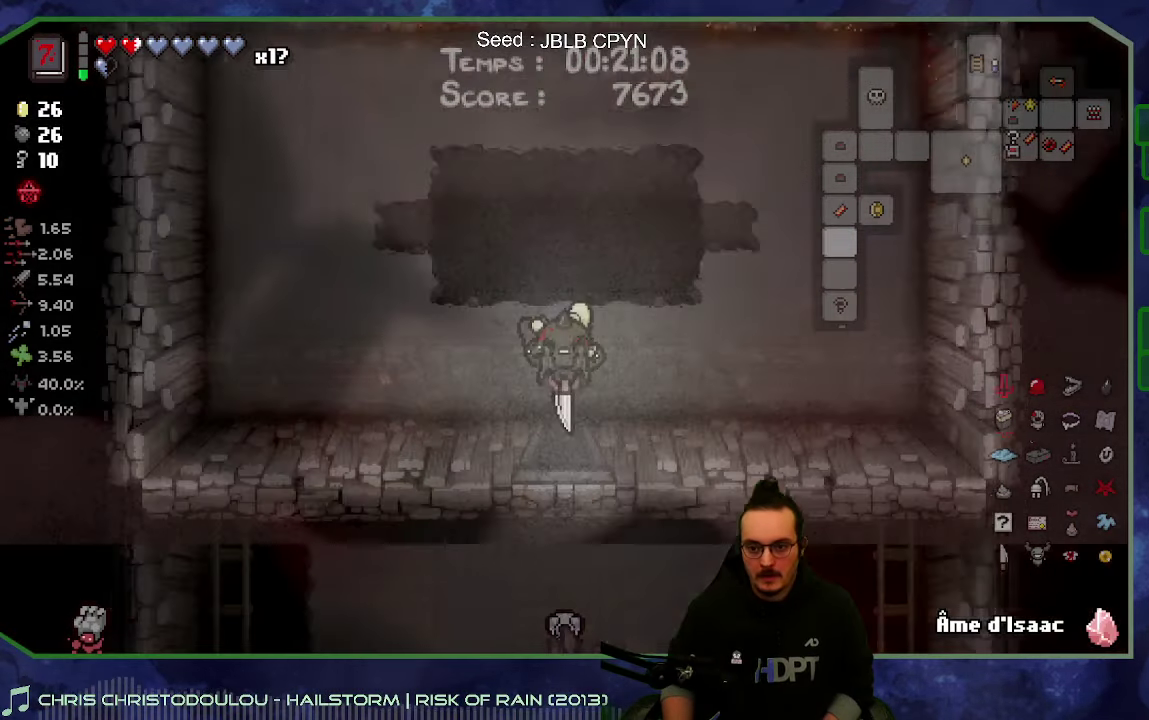
{"buttons": [], "left_stick": "up", "right_stick": "center", "events": []}
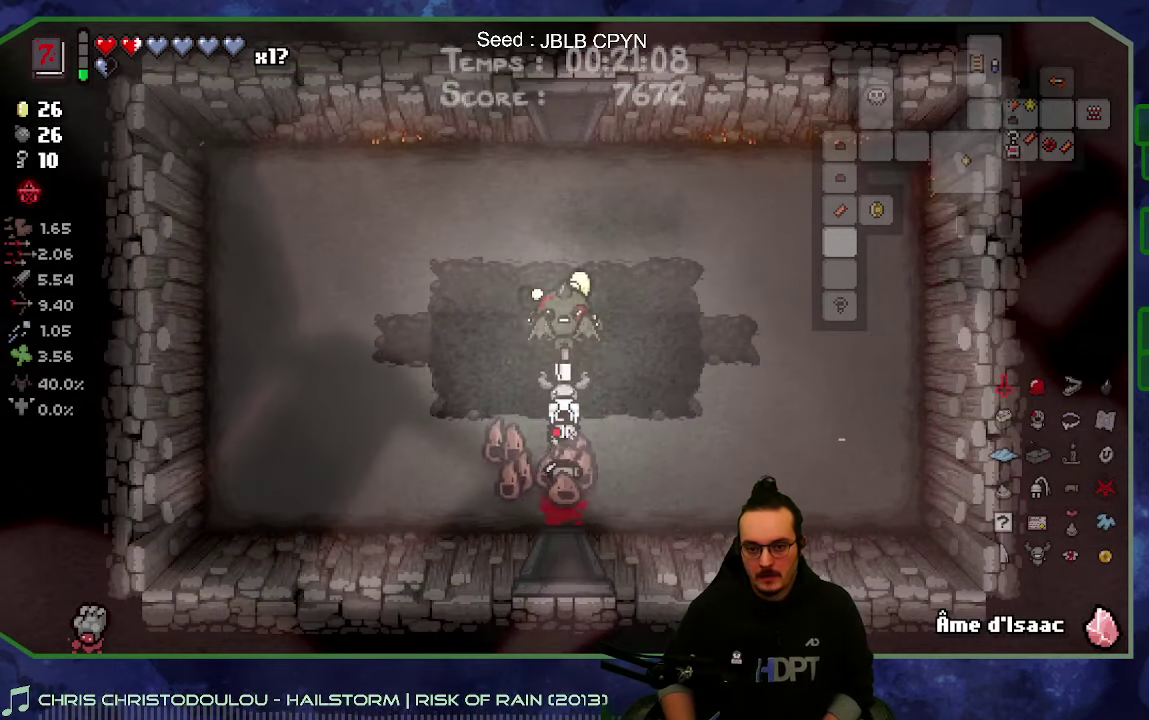
{"buttons": [], "left_stick": "up", "right_stick": "center", "events": []}
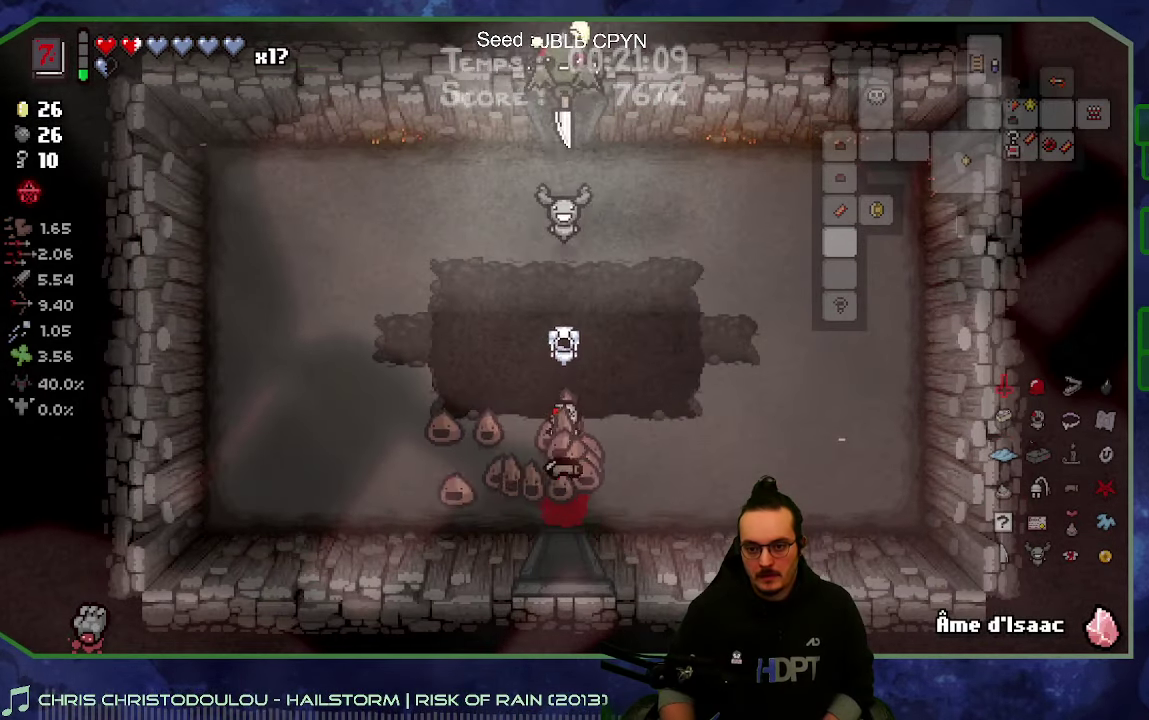
{"buttons": [], "left_stick": "center", "right_stick": "center", "events": [[217, "left_stick", "center"]]}
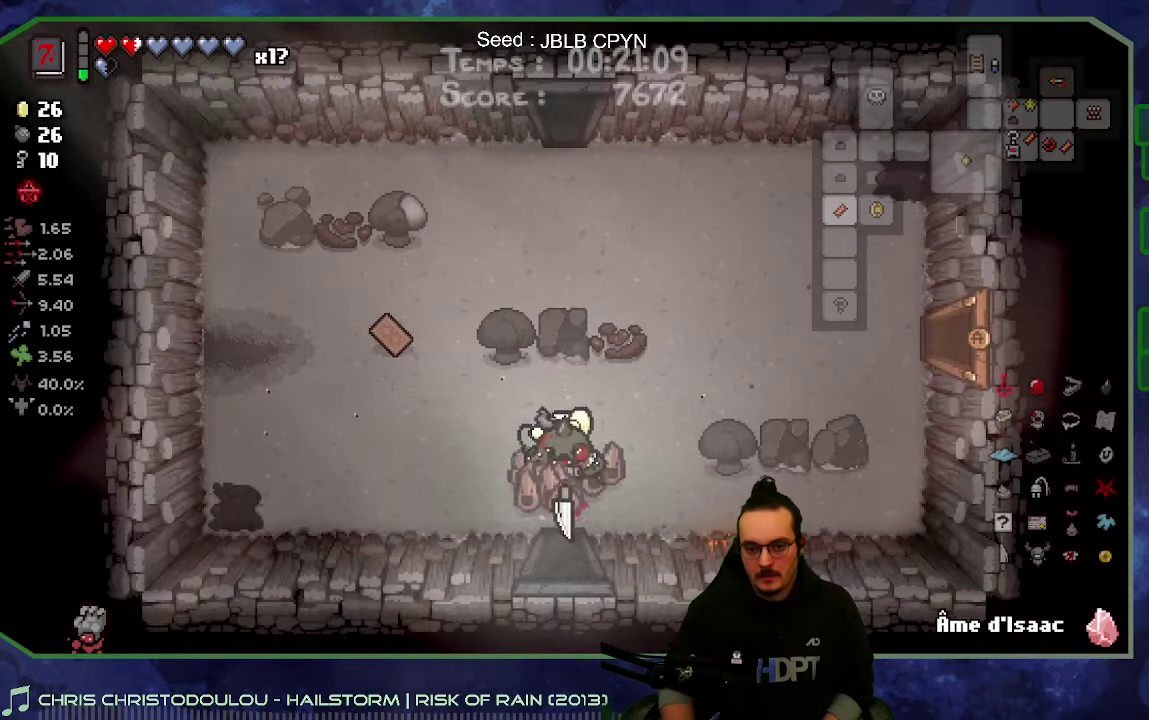
{"buttons": [], "left_stick": "up", "right_stick": "center", "events": [[50, "left_stick", "up"]]}
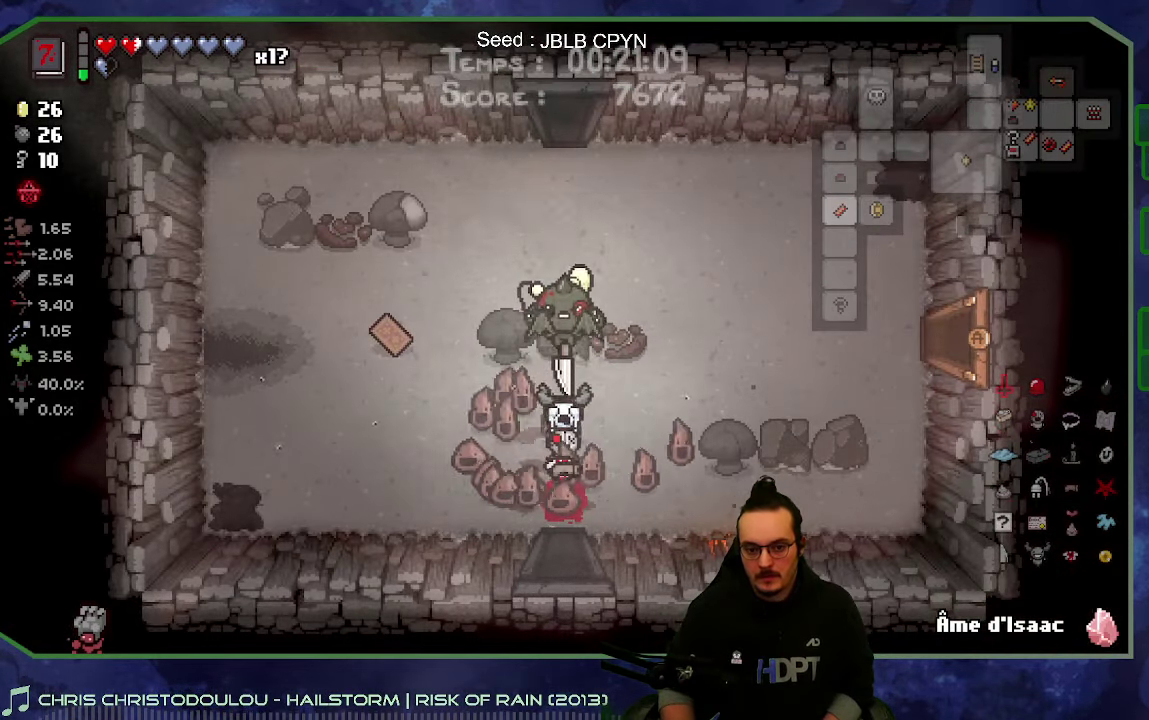
{"buttons": [], "left_stick": "up", "right_stick": "center", "events": []}
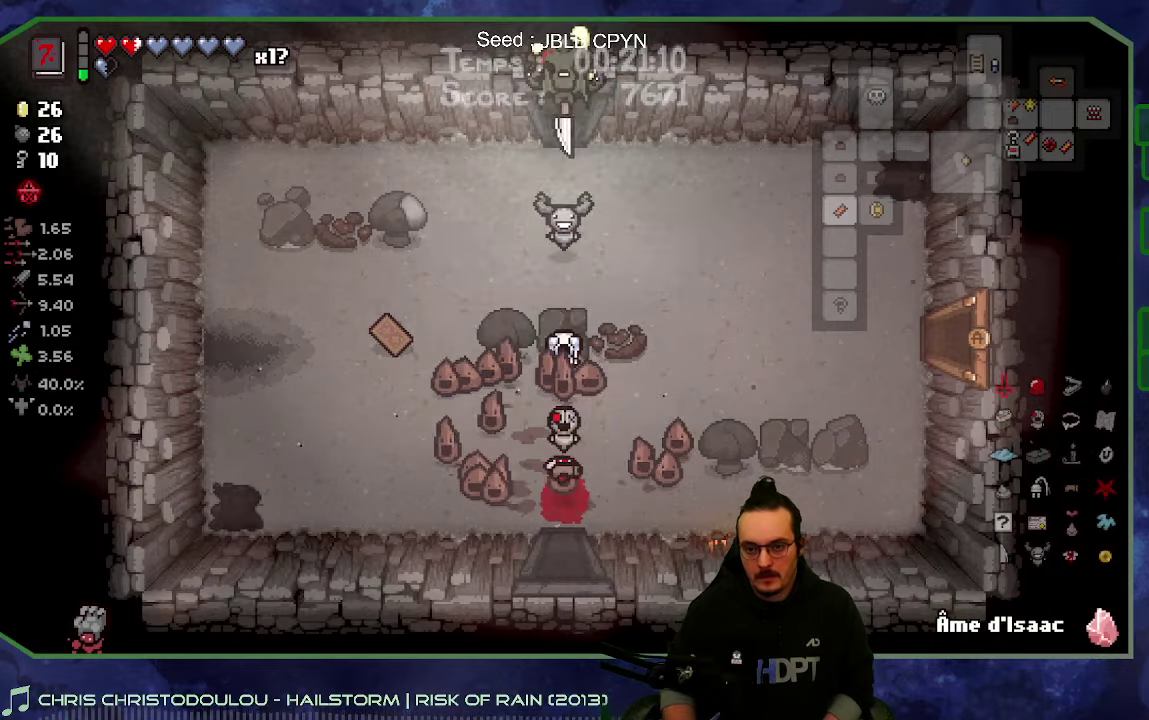
{"buttons": [], "left_stick": "up-right", "right_stick": "center", "events": [[284, "left_stick", "up-right"]]}
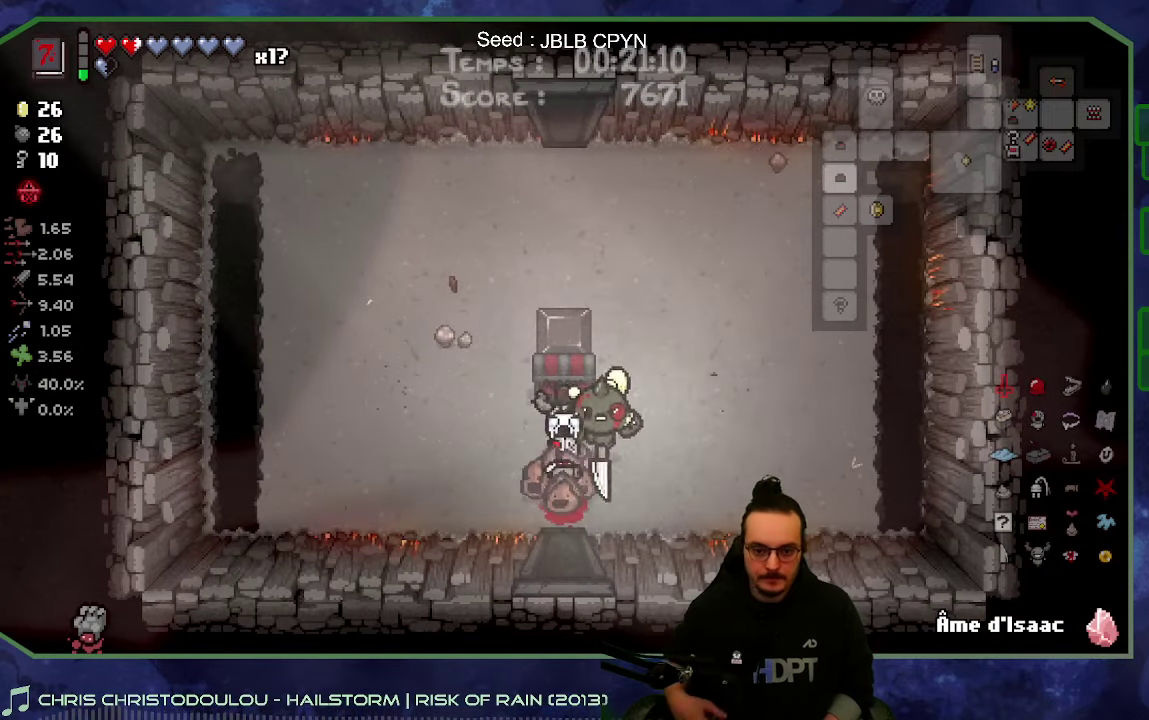
{"buttons": [], "left_stick": "up", "right_stick": "center", "events": [[134, "left_stick", "up"], [184, "left_stick", "up-left"], [450, "left_stick", "up"]]}
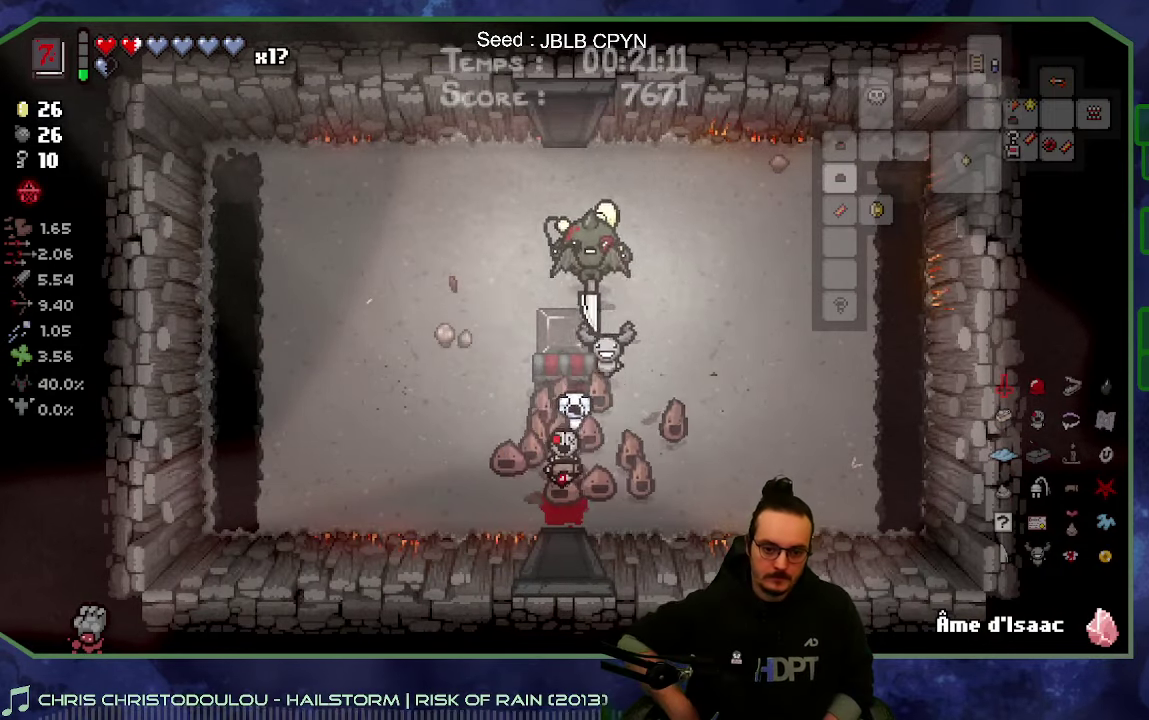
{"buttons": [], "left_stick": "up-right", "right_stick": "center", "events": [[400, "left_stick", "up-right"]]}
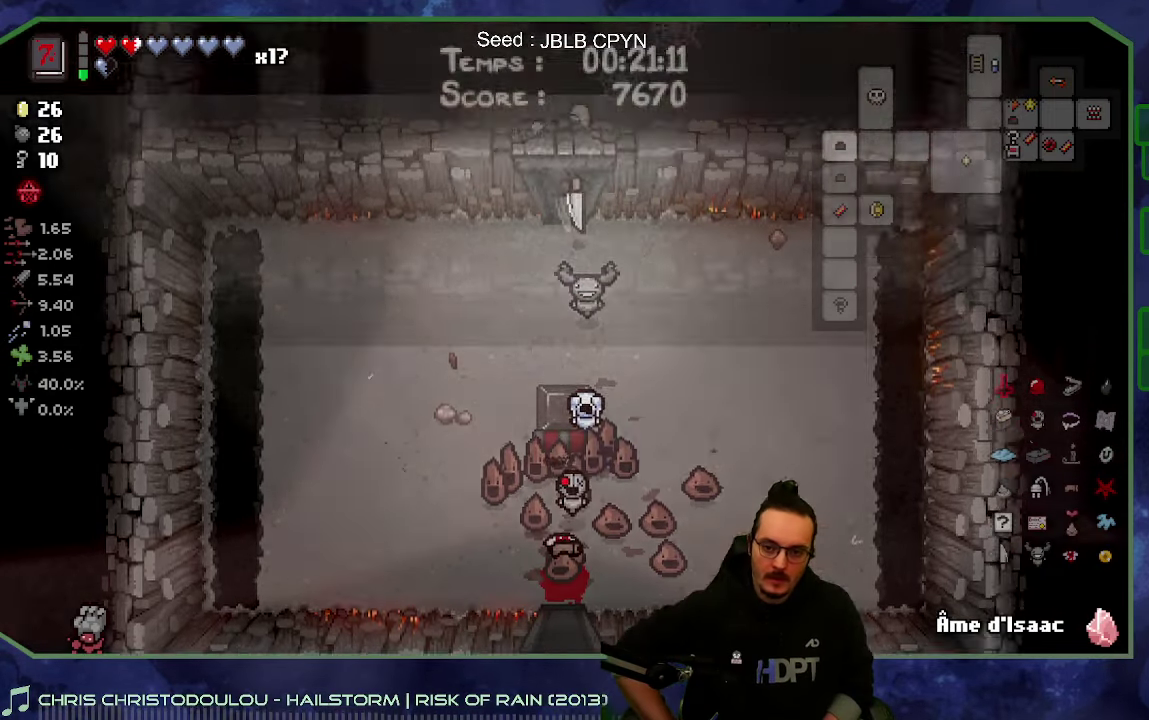
{"buttons": [], "left_stick": "up-right", "right_stick": "center", "events": []}
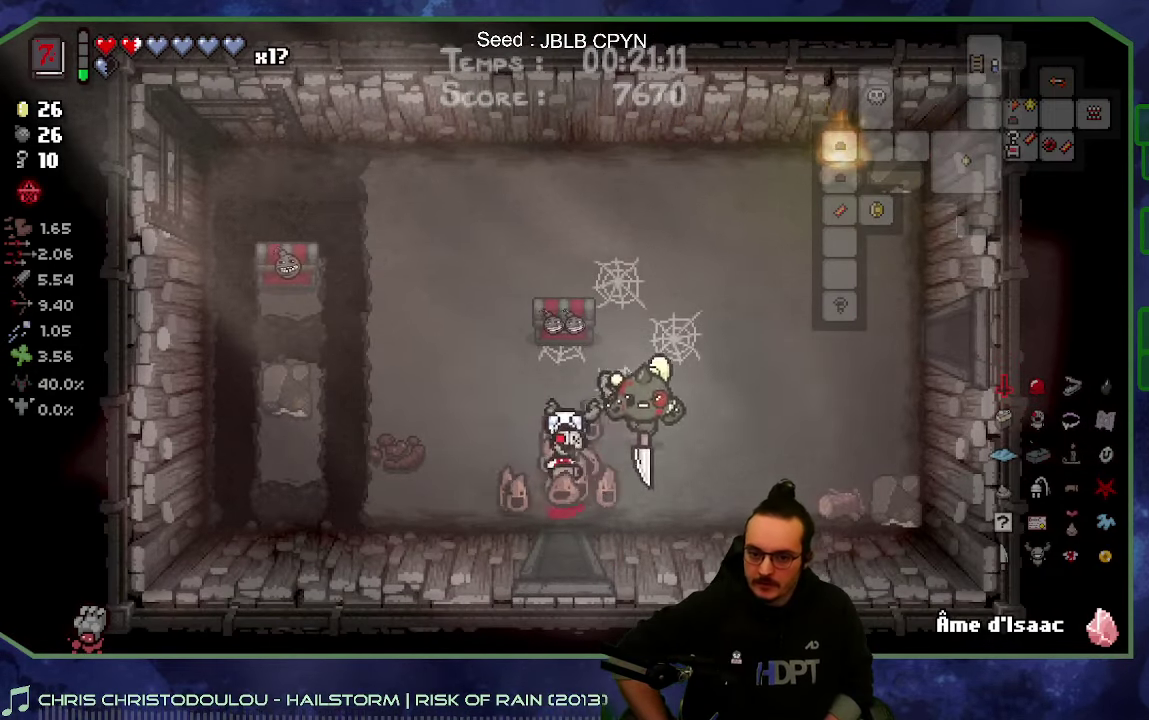
{"buttons": [], "left_stick": "right", "right_stick": "center", "events": [[350, "left_stick", "right"]]}
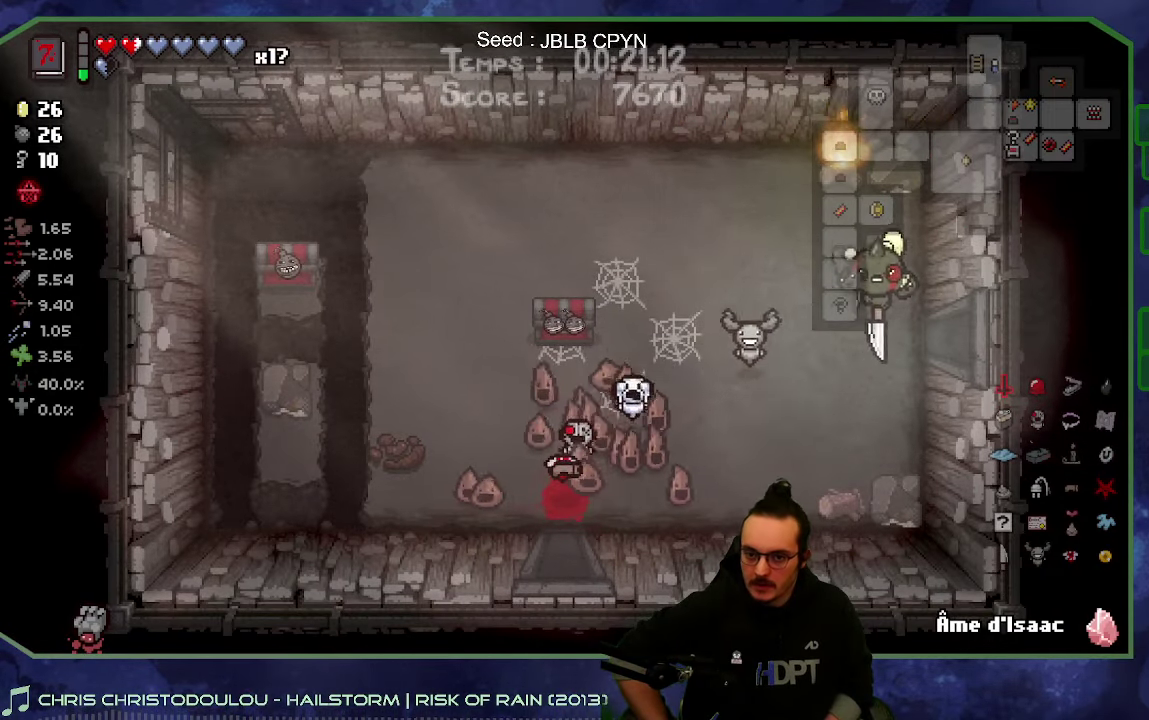
{"buttons": [], "left_stick": "right", "right_stick": "center", "events": []}
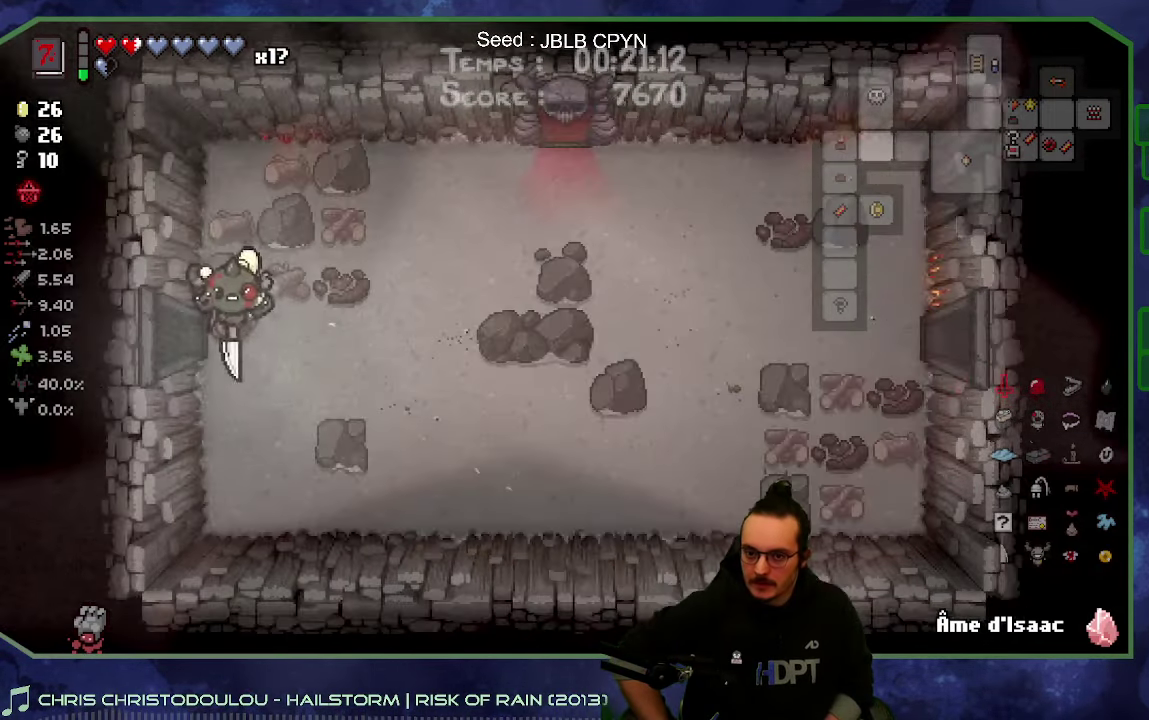
{"buttons": [], "left_stick": "right", "right_stick": "center", "events": []}
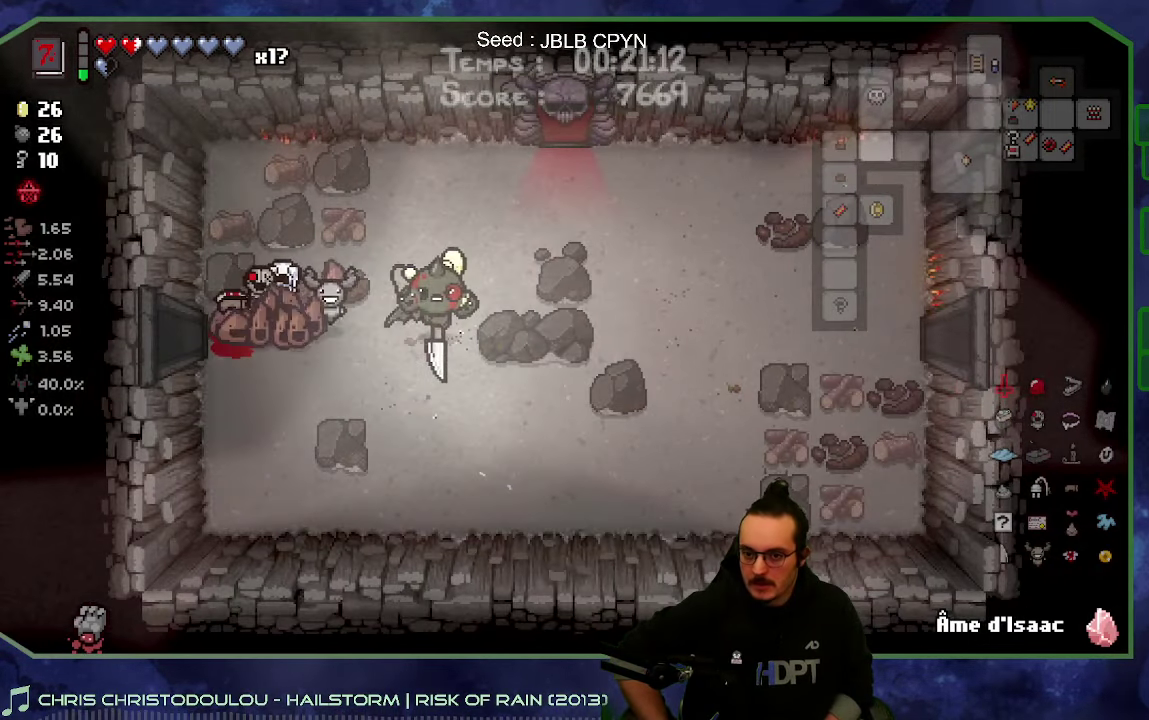
{"buttons": [], "left_stick": "left", "right_stick": "center", "events": [[450, "left_stick", "left"]]}
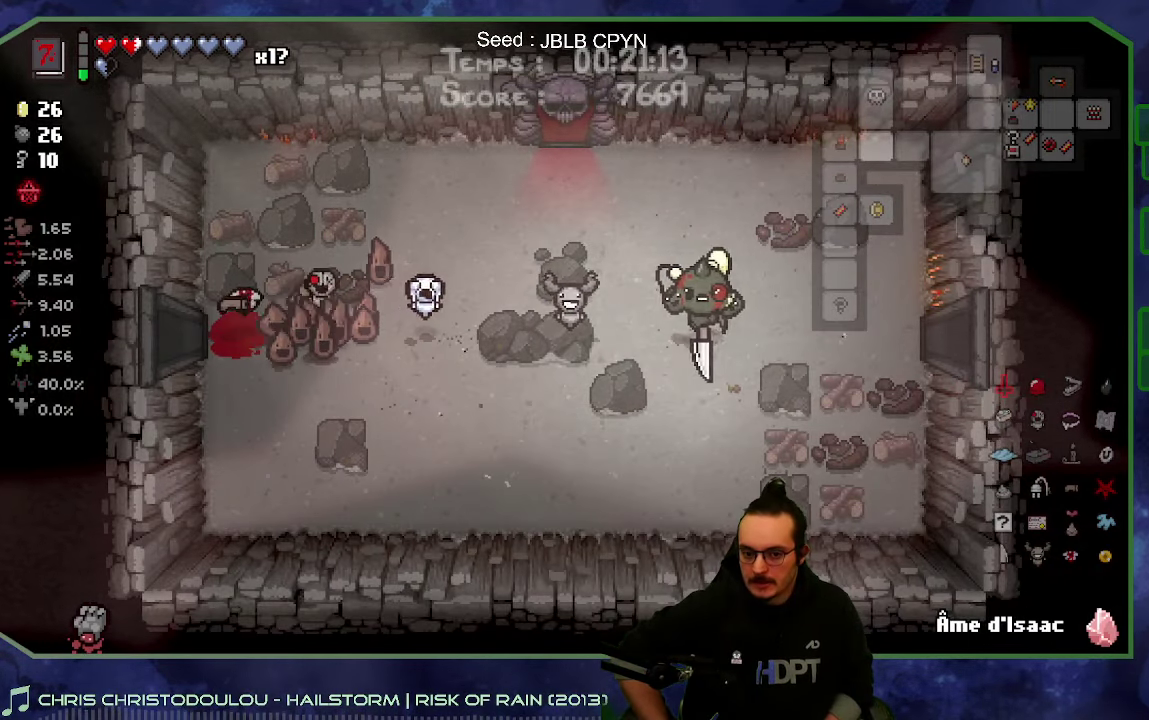
{"buttons": [], "left_stick": "left", "right_stick": "center", "events": []}
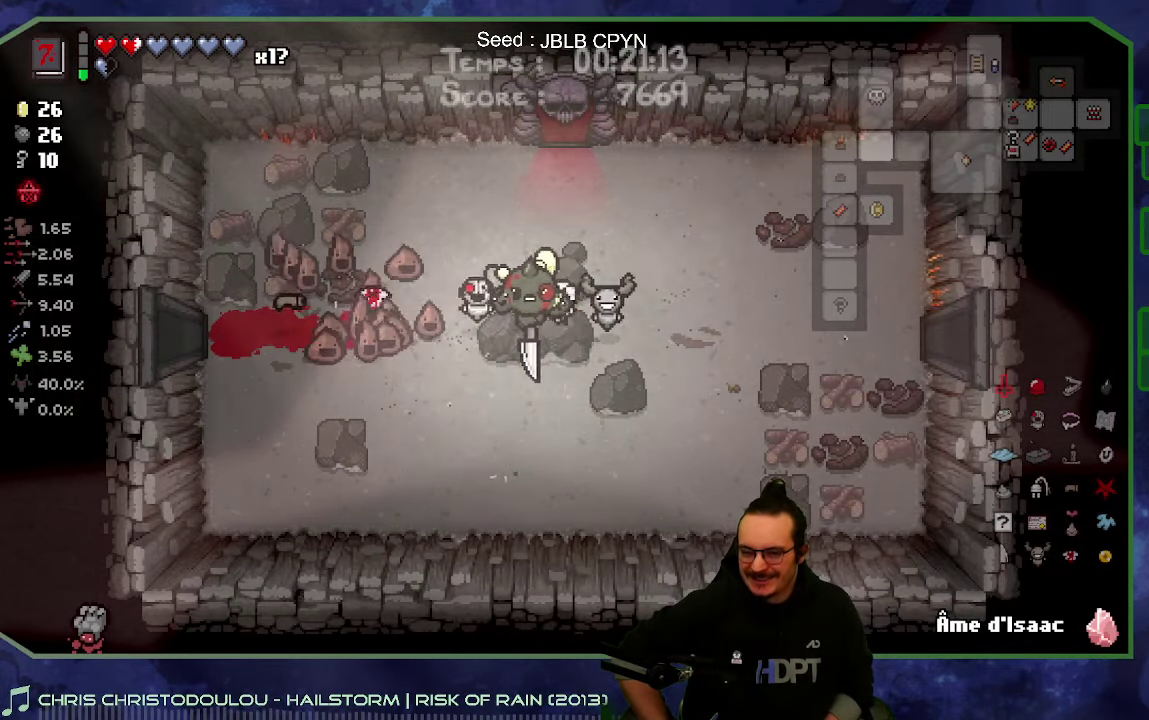
{"buttons": [], "left_stick": "left", "right_stick": "center", "events": []}
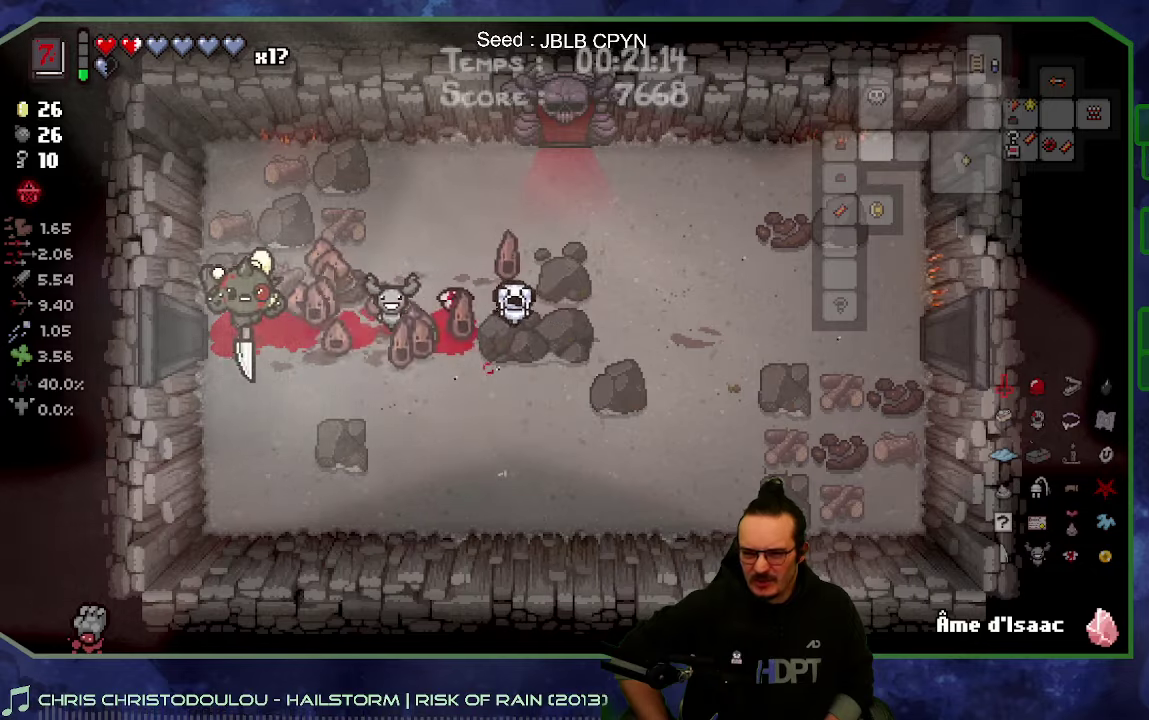
{"buttons": [], "left_stick": "right", "right_stick": "center", "events": [[233, "left_stick", "center"], [450, "left_stick", "right"]]}
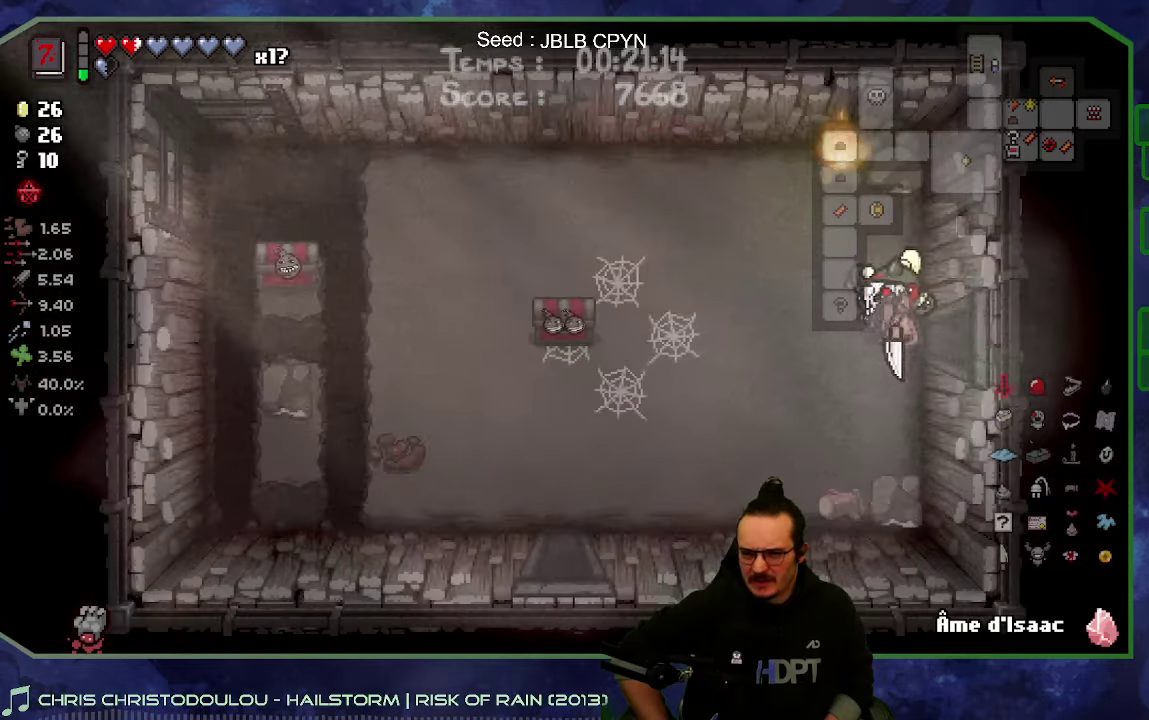
{"buttons": [], "left_stick": "right", "right_stick": "center", "events": []}
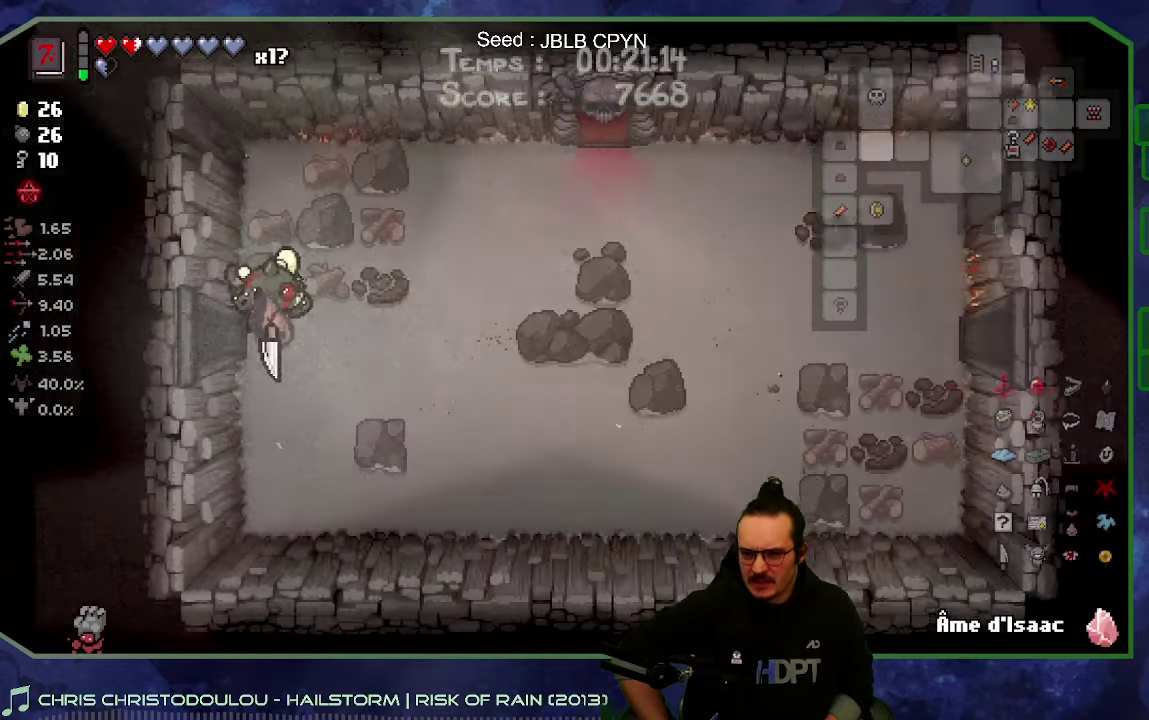
{"buttons": [], "left_stick": "right", "right_stick": "center", "events": []}
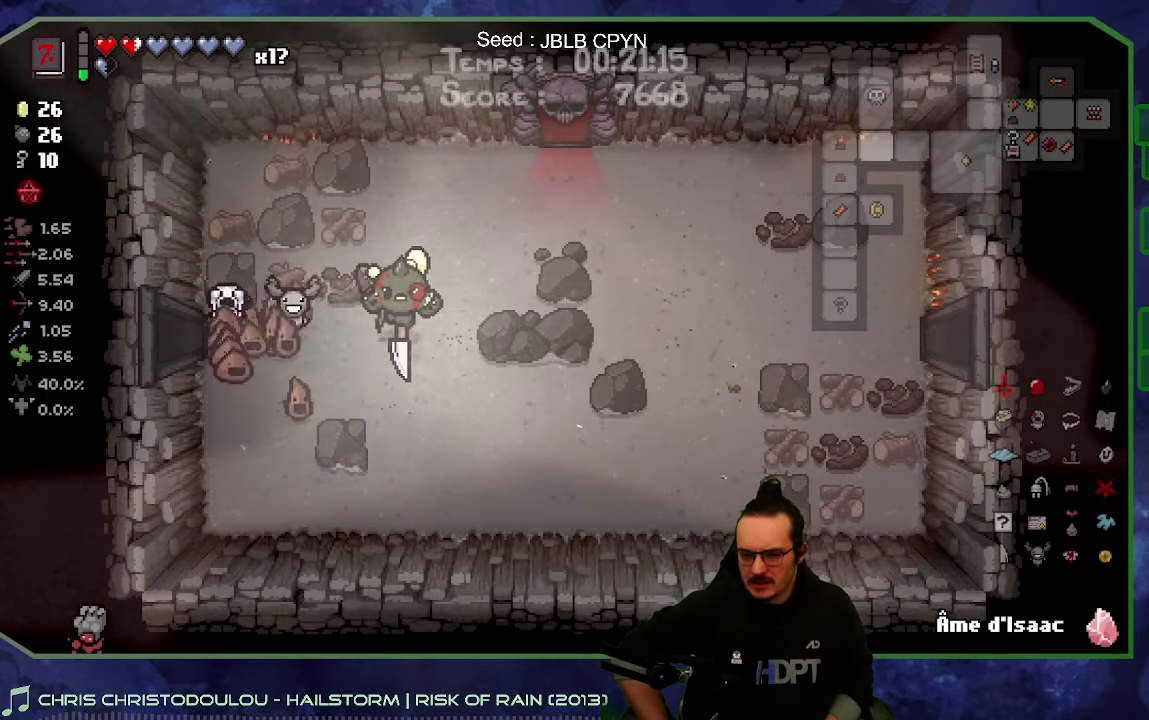
{"buttons": [], "left_stick": "right", "right_stick": "center", "events": []}
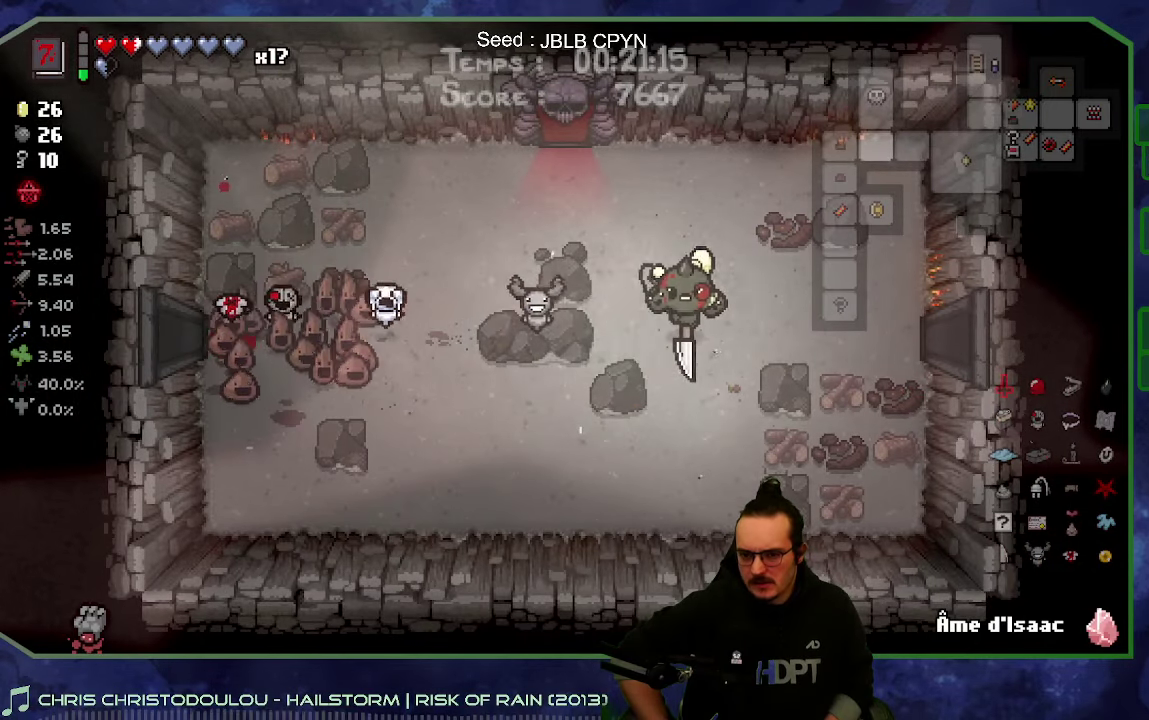
{"buttons": [], "left_stick": "right", "right_stick": "center", "events": []}
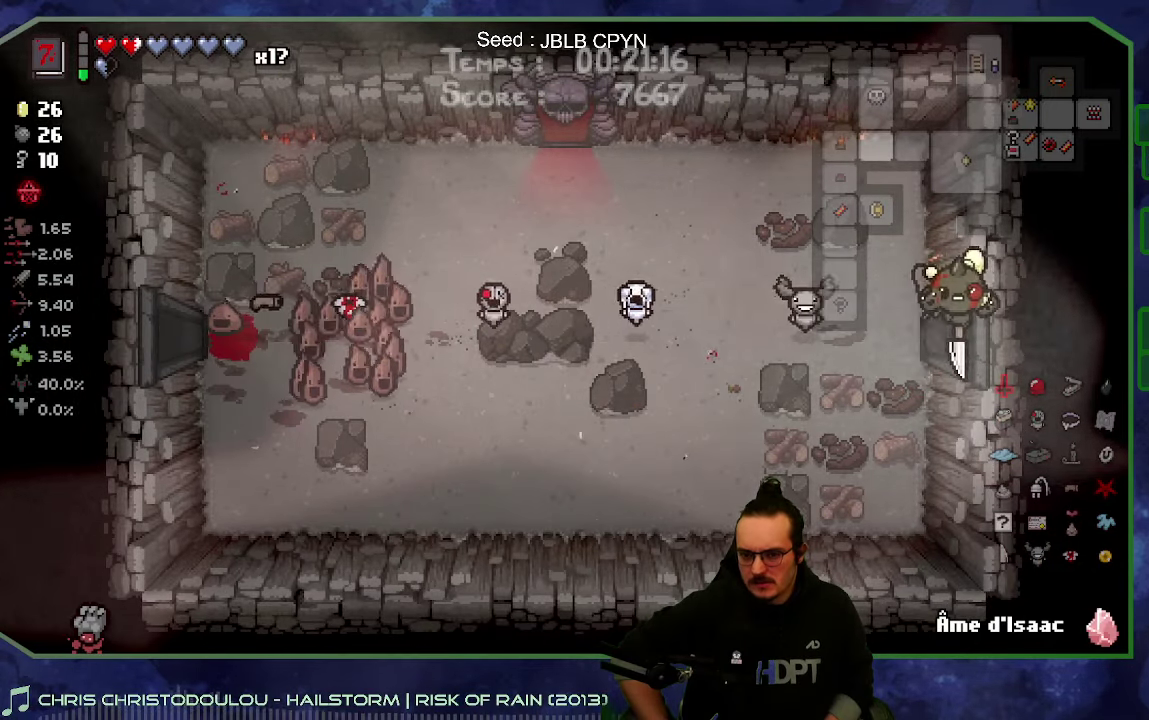
{"buttons": [], "left_stick": "right", "right_stick": "center", "events": []}
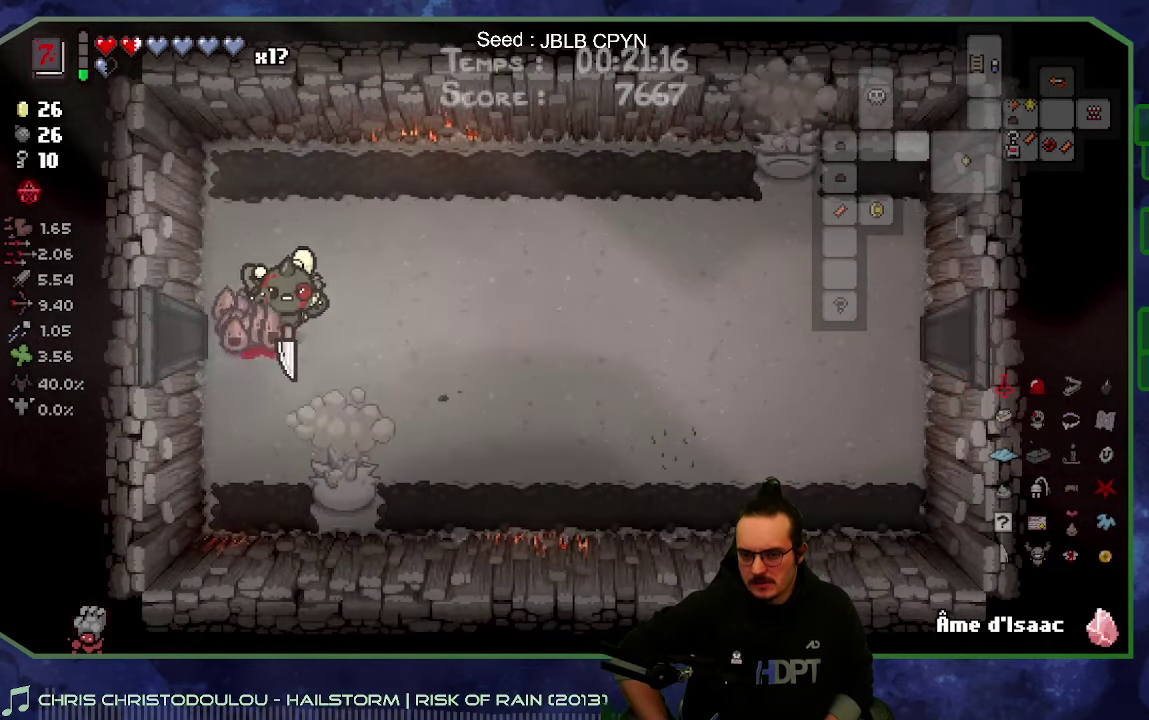
{"buttons": [], "left_stick": "right", "right_stick": "center", "events": []}
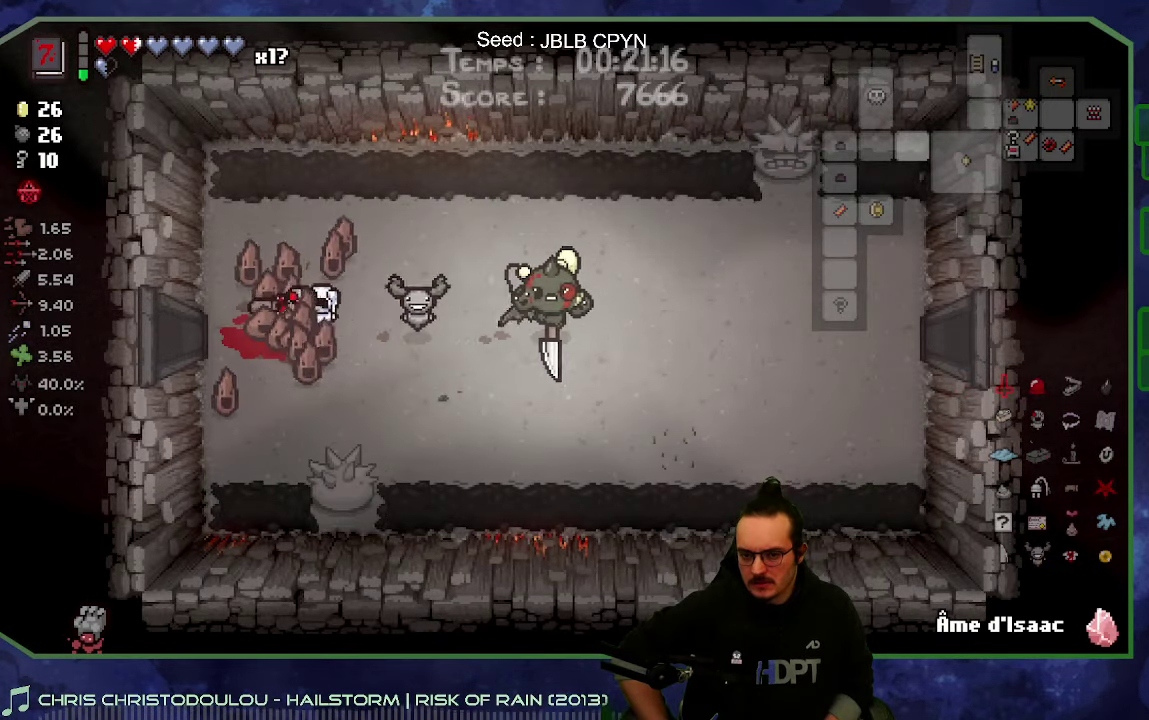
{"buttons": [], "left_stick": "right", "right_stick": "center", "events": []}